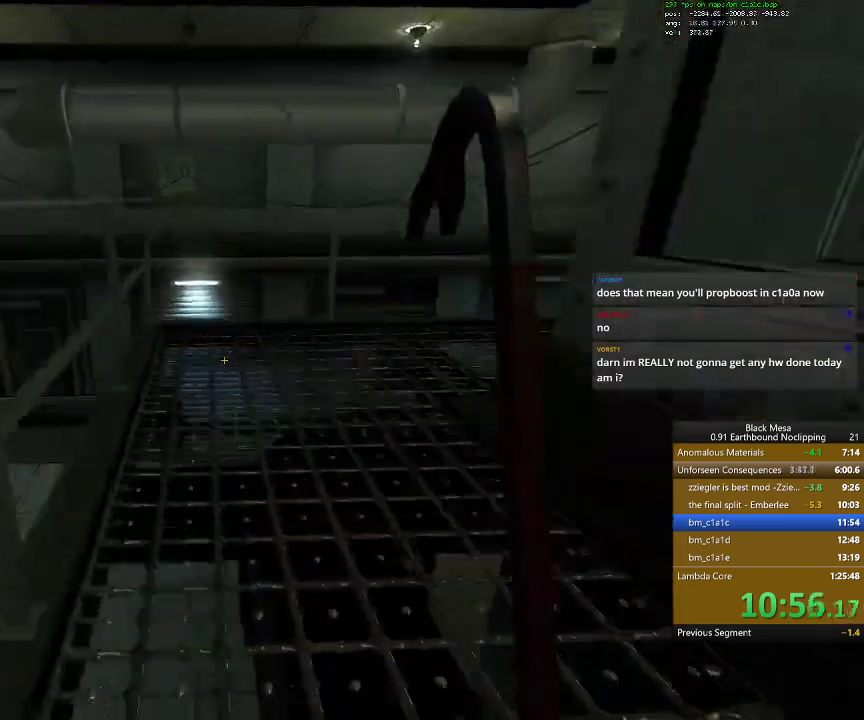
Gameplay with keyboard; each line is a JSON object with the keys held at the frame after it. "events" lists presses ("down") and releases ("up") of ".", "/", "0", "1", "2", "3", "4", "5", "6", "7", "8", "9", "a", "alt_l", "alt_r", "b", "backslash", "backspace", "c", "caps_lock", "comma", "ctrl_l", "ctrl_r", "d", "down", "e", "equals", "escape", "f", "f1", "f10", "f11", "f12", "f2", "f3", "f4", "f5", "f6", "f7", "f8", "f9", "g", "h", "i", "j", "k", "l", "lbracket", "left", "m", "menu", "minus", "n", "o", "p", "q", "quote", "r", "rbracket", "return", "right", "s", "semicolon", "shift_l", "shift_r", "space", "super", "t", "tab", "tilde", "u", "up", "v", "w", "x", "y" and "z" between this image and that frame as [ms after this image, input, new state], when the widget could be followed in between. No other keys are recorded. Mouse input is not recorded.
{"keys": ["d", "shift_l"]}
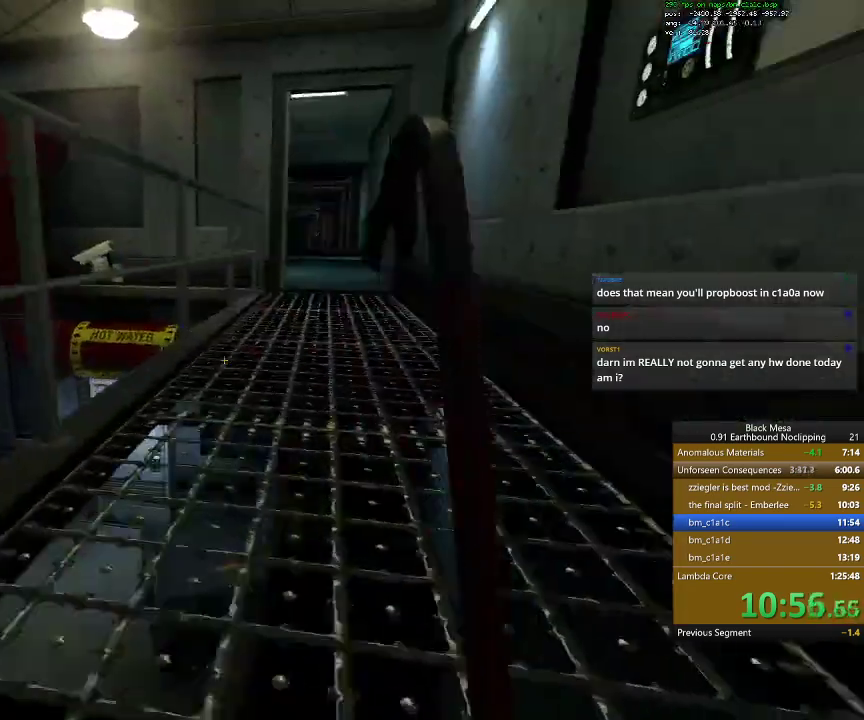
{"keys": ["w"], "events": [[200, "w", "down"], [267, "d", "up"], [267, "shift_l", "up"]]}
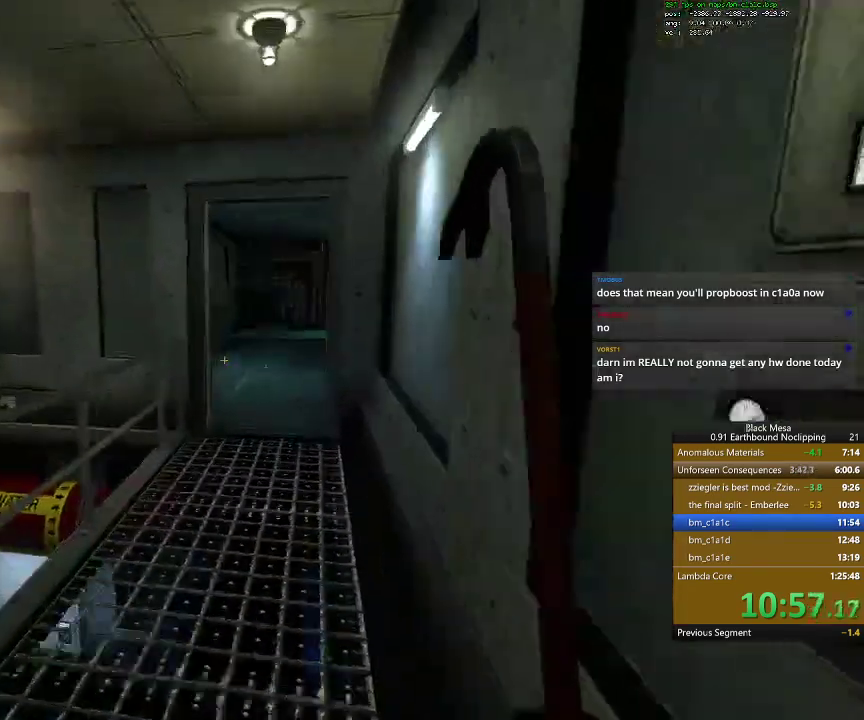
{"keys": ["w"], "events": []}
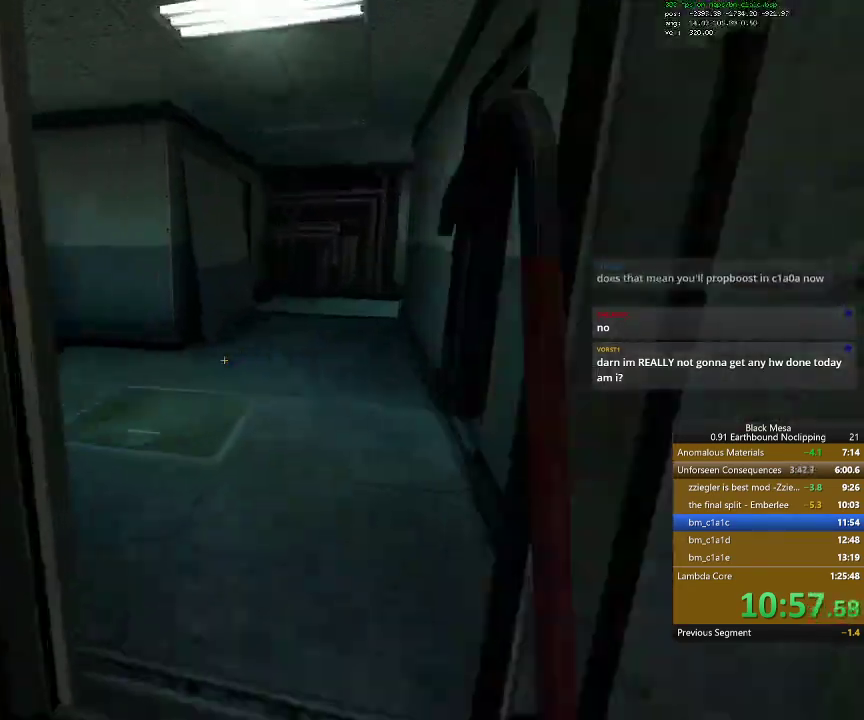
{"keys": ["a", "w"], "events": [[267, "a", "down"]]}
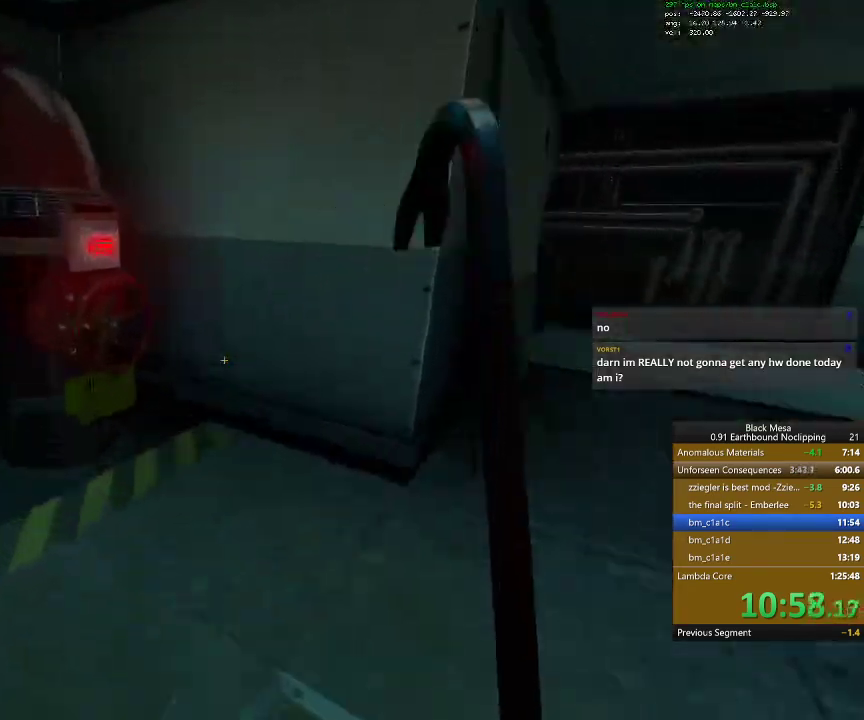
{"keys": ["e"], "events": [[100, "a", "up"], [133, "w", "up"], [167, "e", "down"]]}
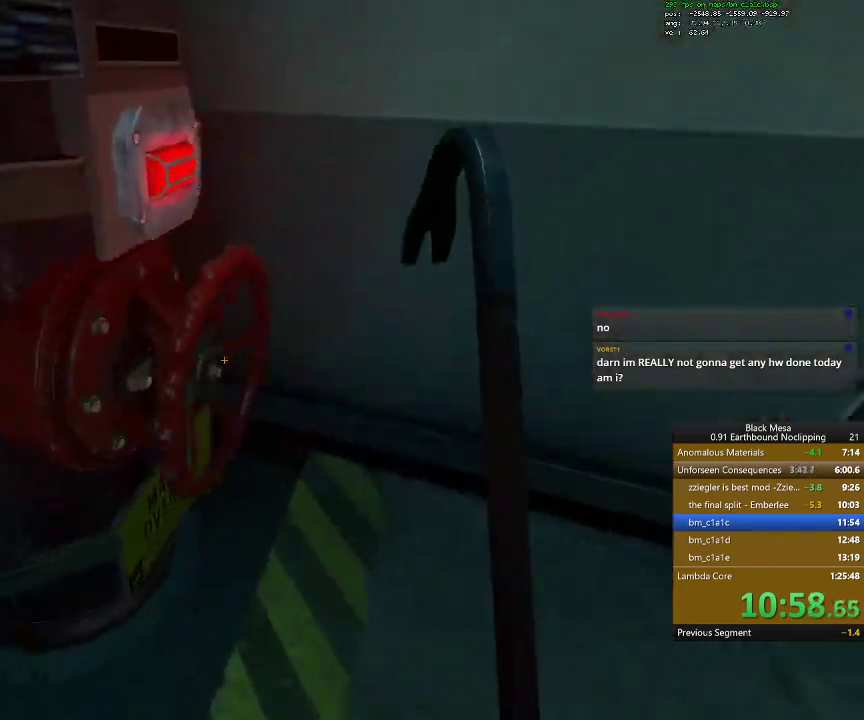
{"keys": ["e"], "events": []}
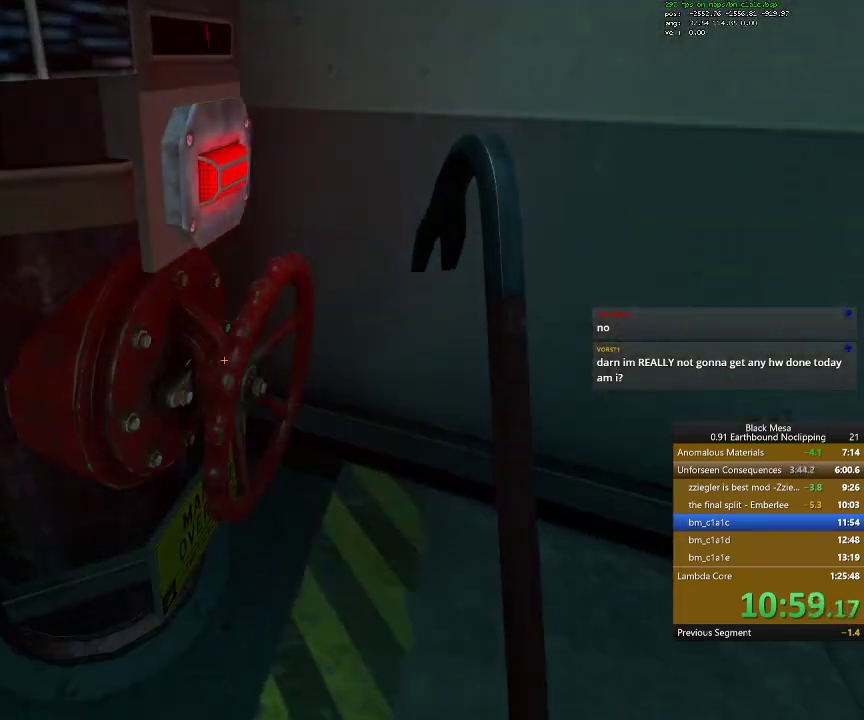
{"keys": ["e"], "events": []}
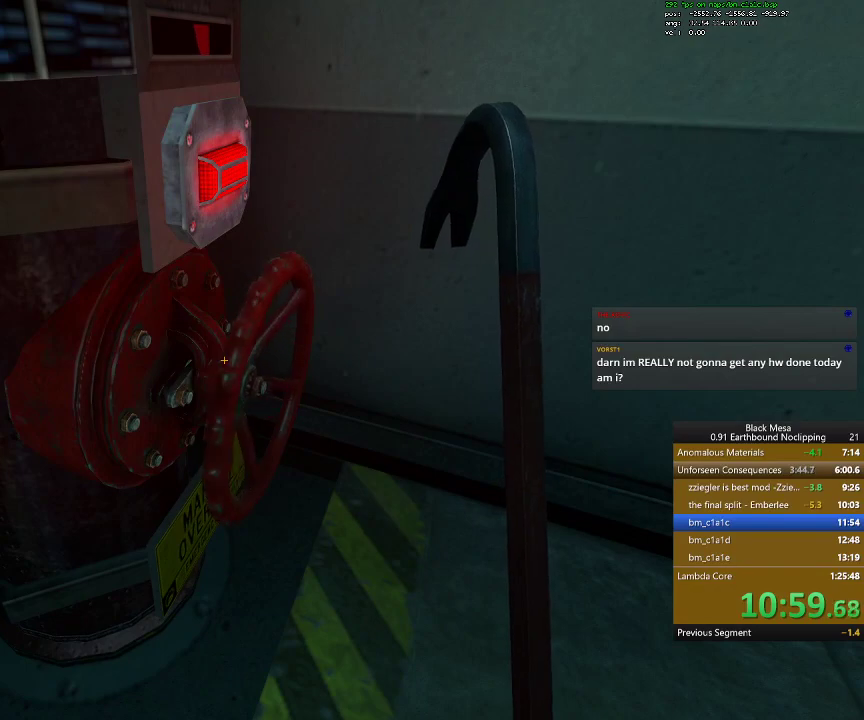
{"keys": ["e"], "events": []}
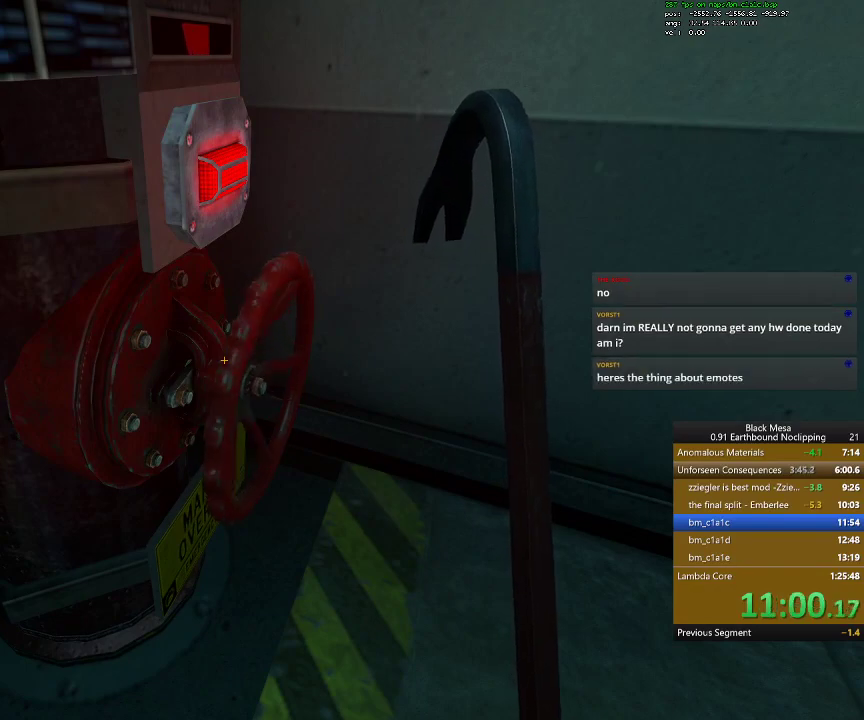
{"keys": ["e"], "events": []}
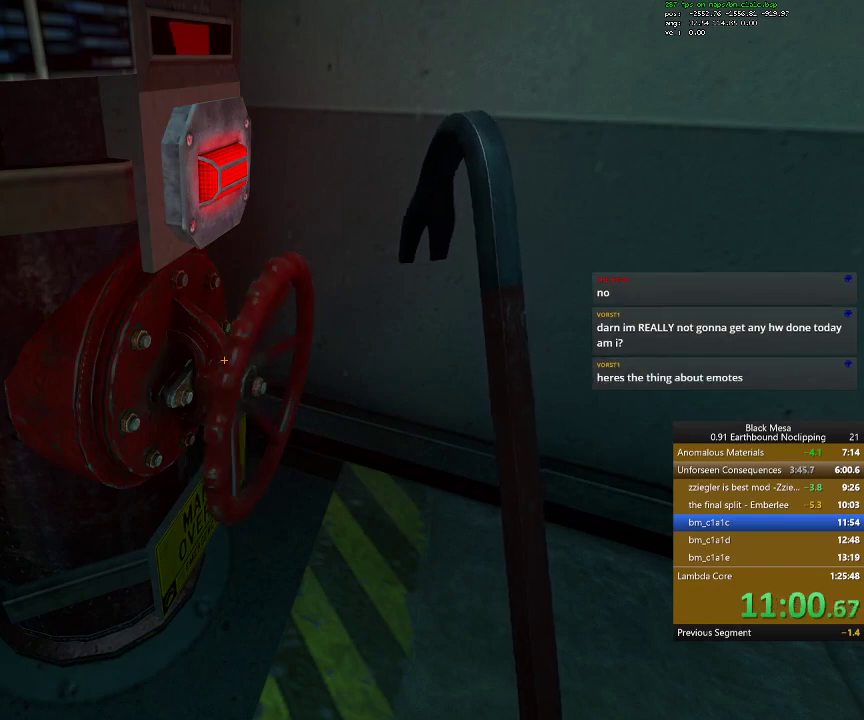
{"keys": ["e"], "events": []}
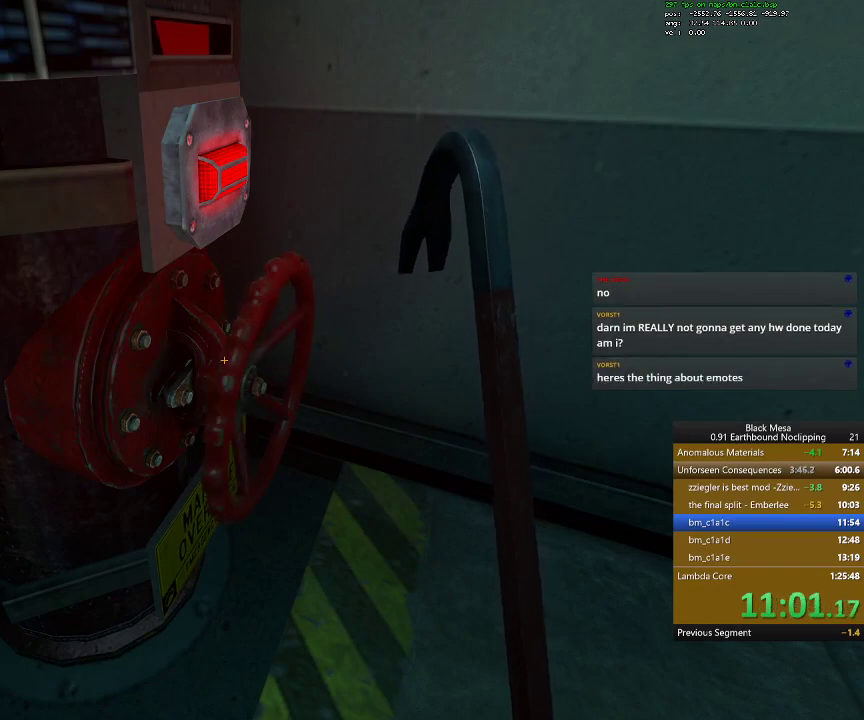
{"keys": ["e"], "events": []}
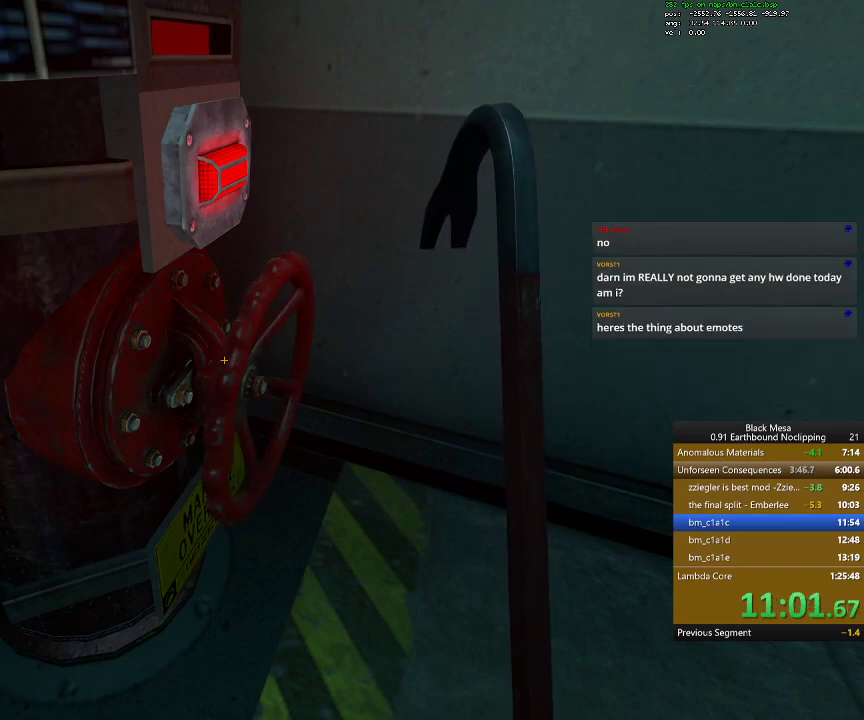
{"keys": ["e"], "events": []}
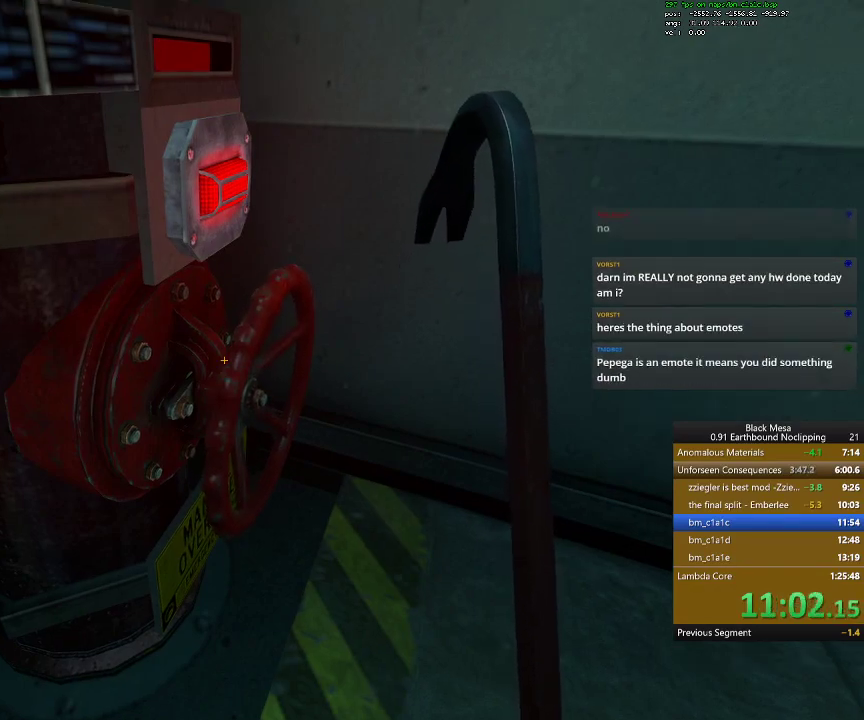
{"keys": ["e"], "events": []}
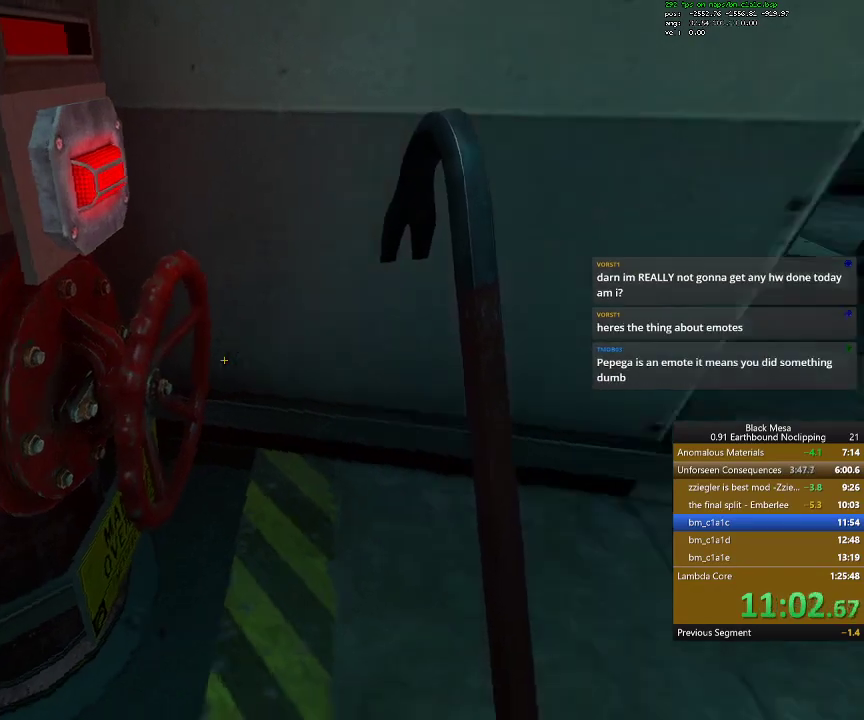
{"keys": ["w"], "events": [[167, "e", "up"], [200, "w", "down"]]}
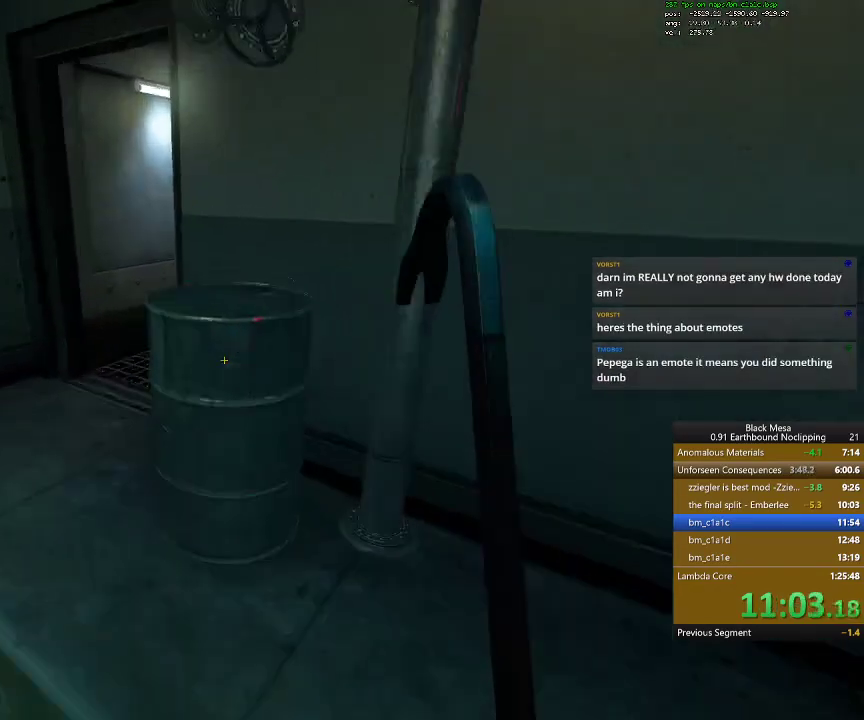
{"keys": ["d", "w"], "events": [[133, "a", "down"], [300, "a", "up"], [500, "d", "down"]]}
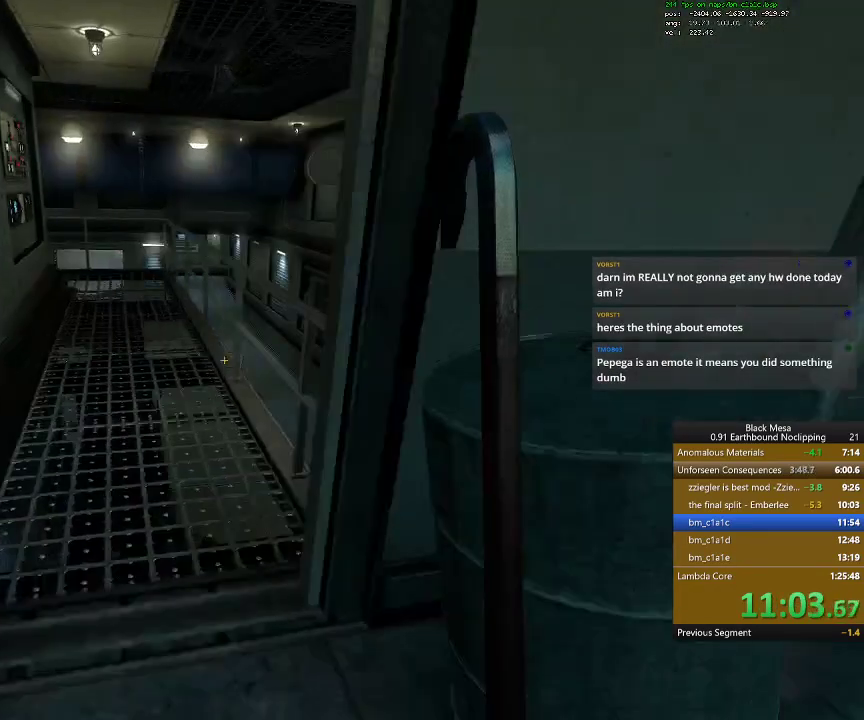
{"keys": ["w"]}
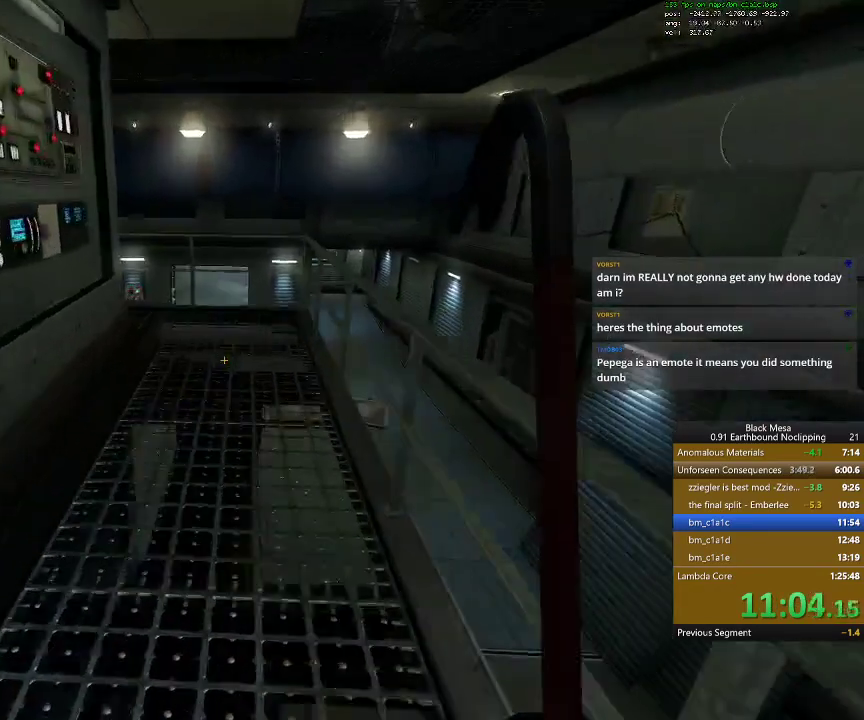
{"keys": ["shift_l", "space", "w"]}
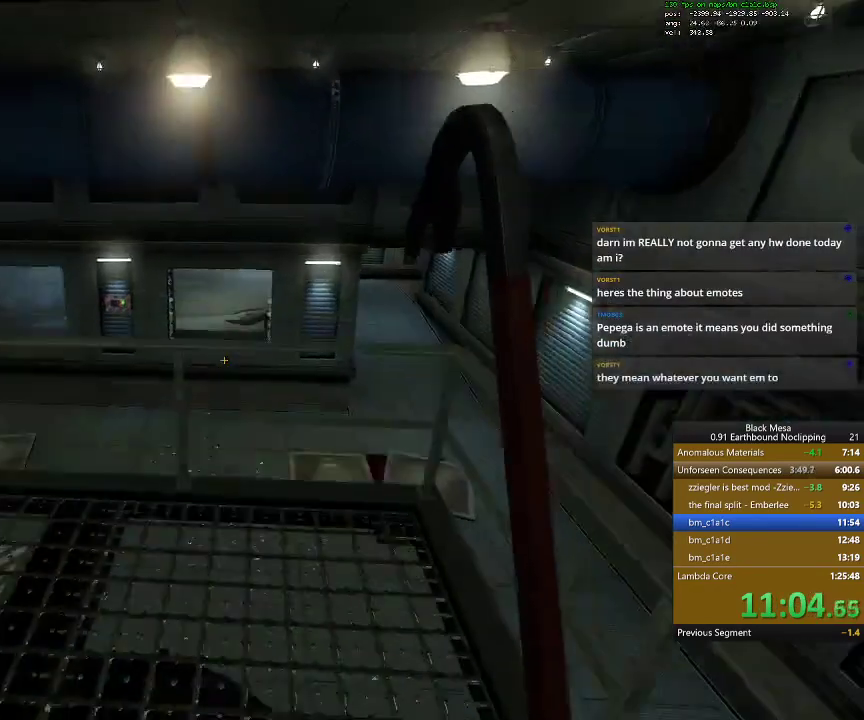
{"keys": ["w"]}
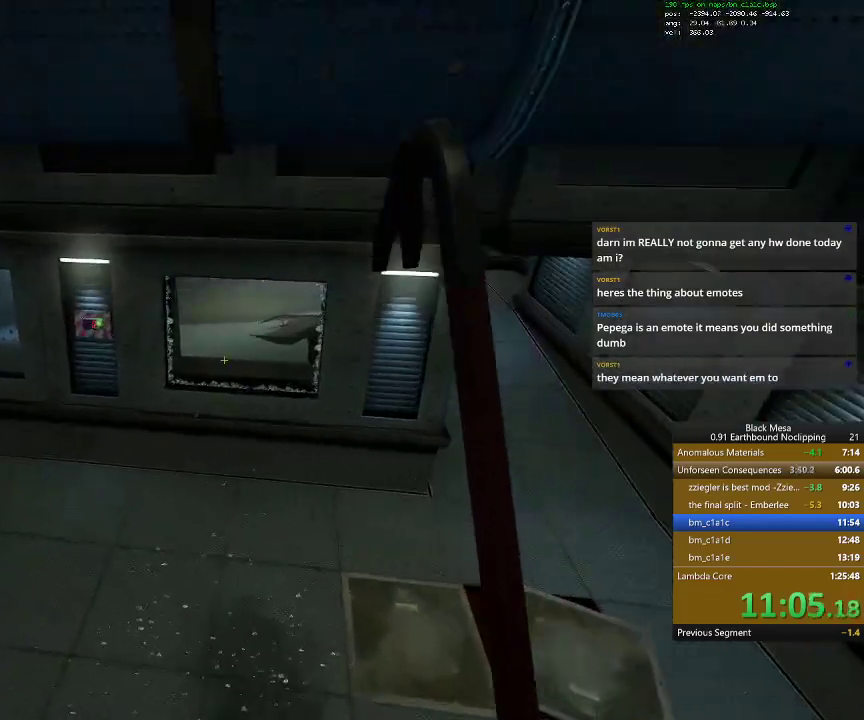
{"keys": ["s"], "events": [[67, "a", "down"], [100, "w", "up"], [133, "a", "up"], [267, "s", "down"]]}
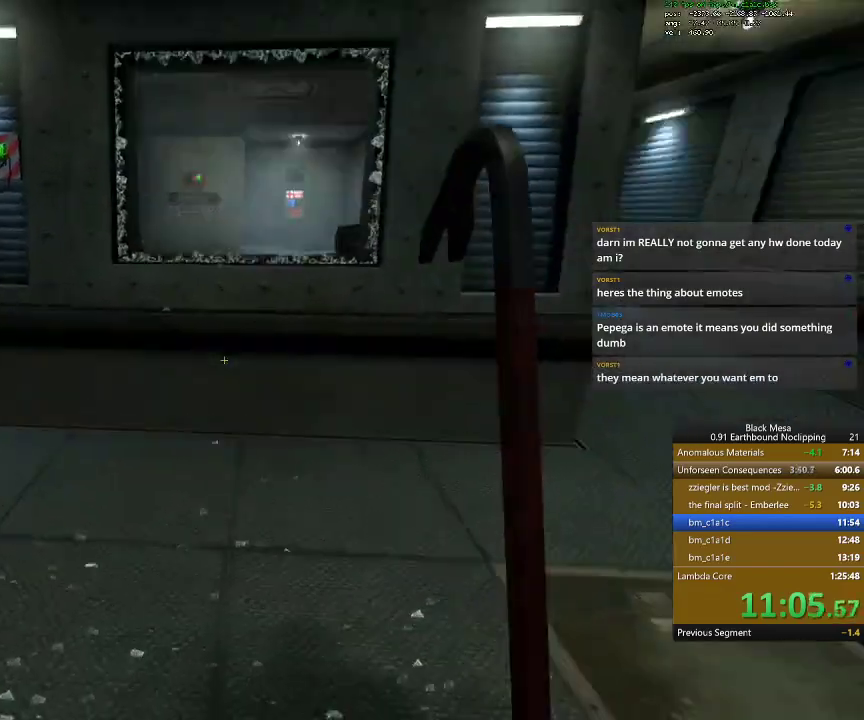
{"keys": ["w"], "events": [[33, "s", "up"], [167, "w", "down"]]}
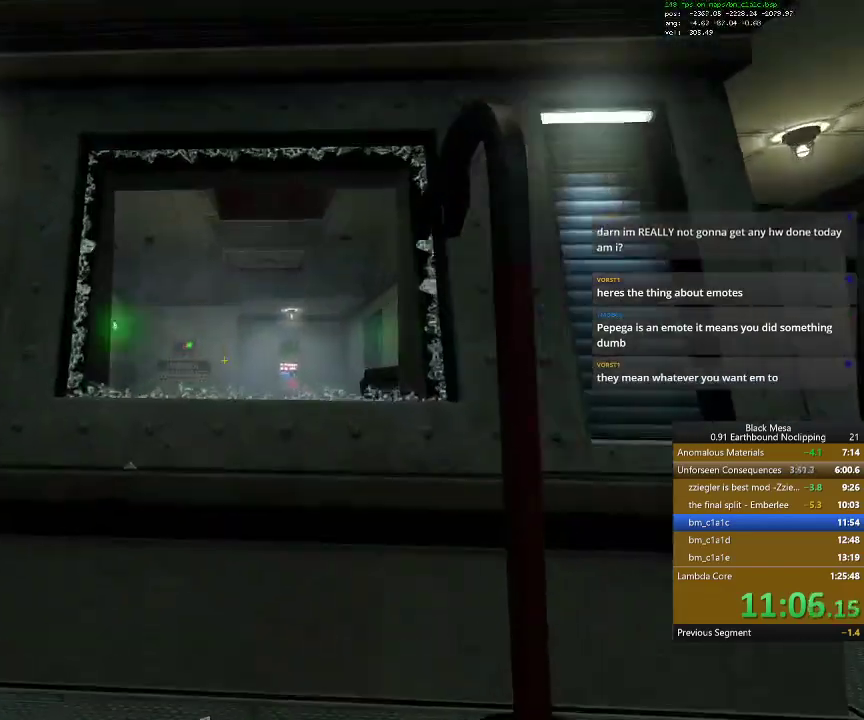
{"keys": ["shift_l", "space", "w"]}
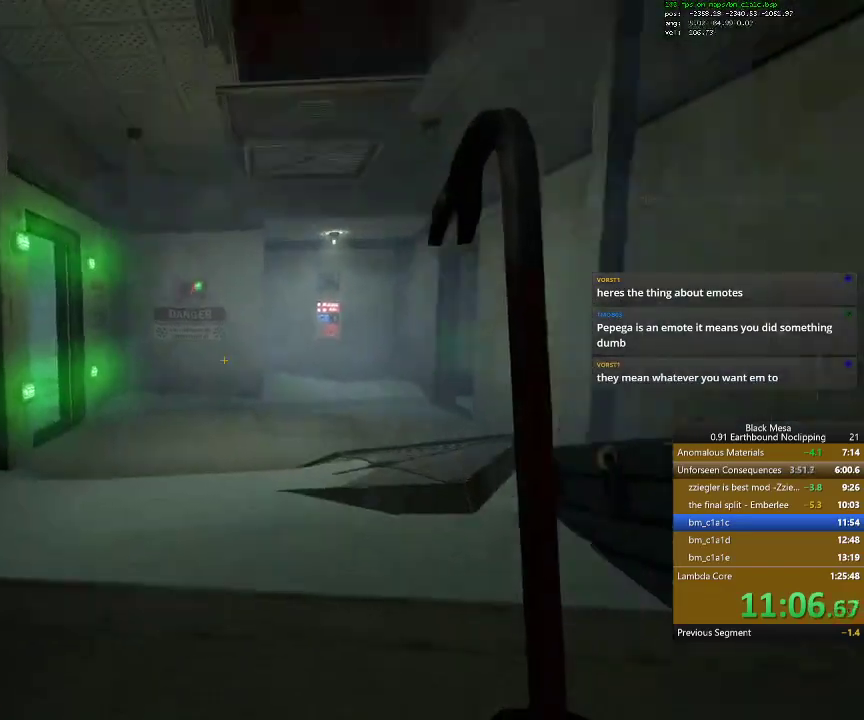
{"keys": ["w"], "events": [[33, "space", "up"], [267, "shift_l", "up"]]}
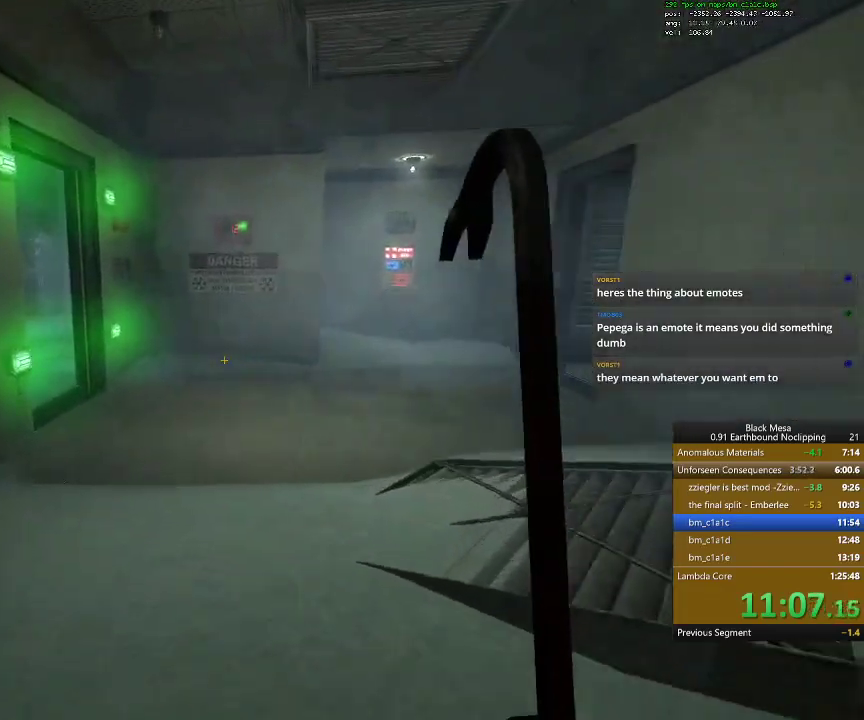
{"keys": ["w"], "events": [[200, "9", "down"], [300, "9", "up"]]}